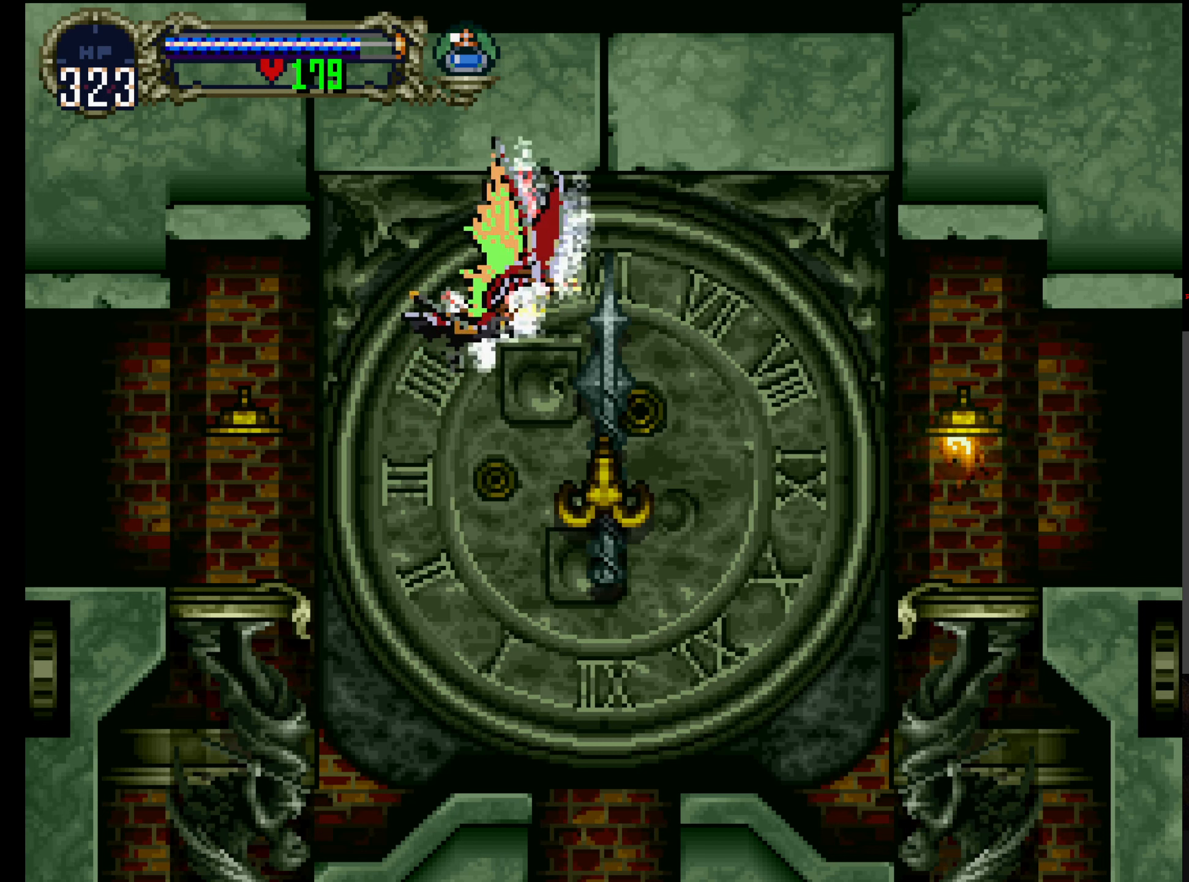
Gameplay with a controller (Xbox layout); each line is a JSON object with the inputs held at the frame after it. "events" lists button and stick changes between this image and that frame as [ms after this image, input, new state], when the widget could be followed in between. Not read: L3 R3 right_stick.
{"buttons": ["DPAD_UP"], "left_stick": "center", "events": []}
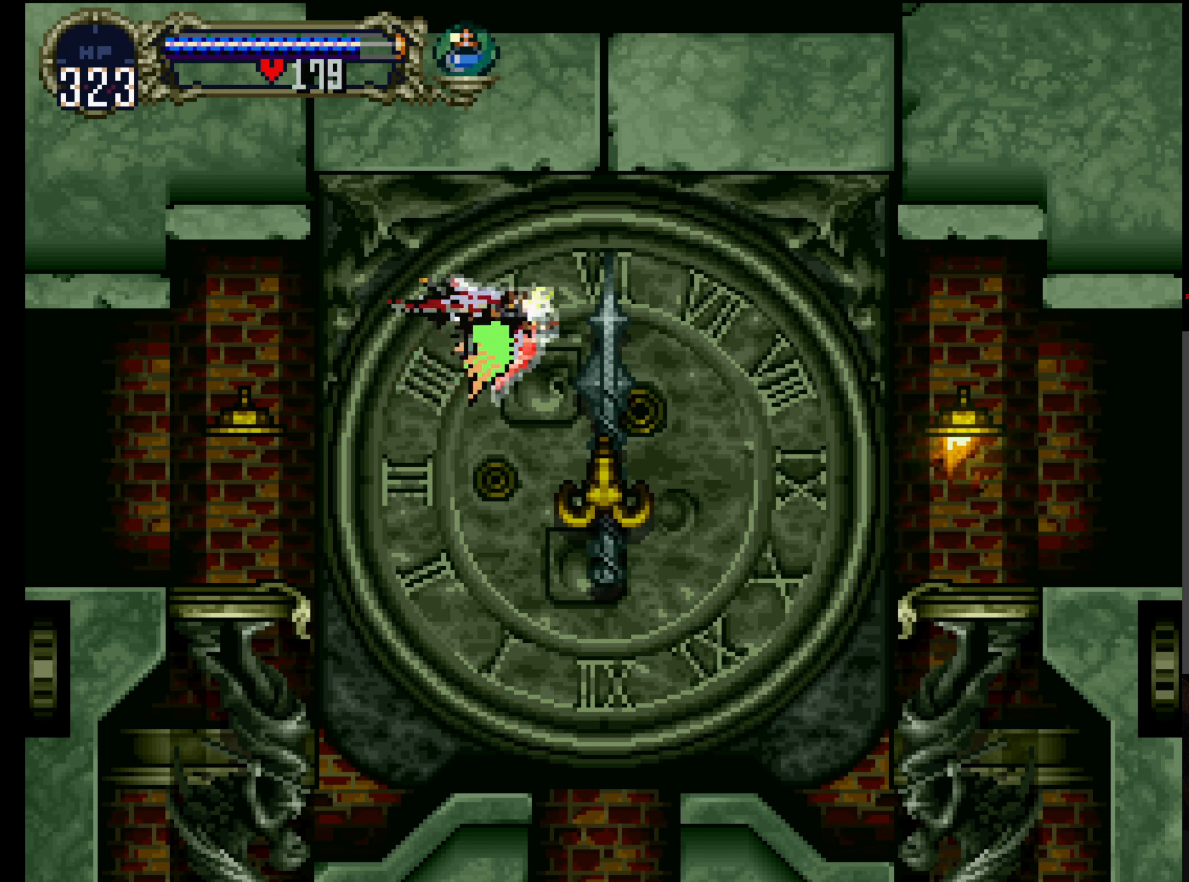
{"buttons": ["DPAD_UP"], "left_stick": "center", "events": []}
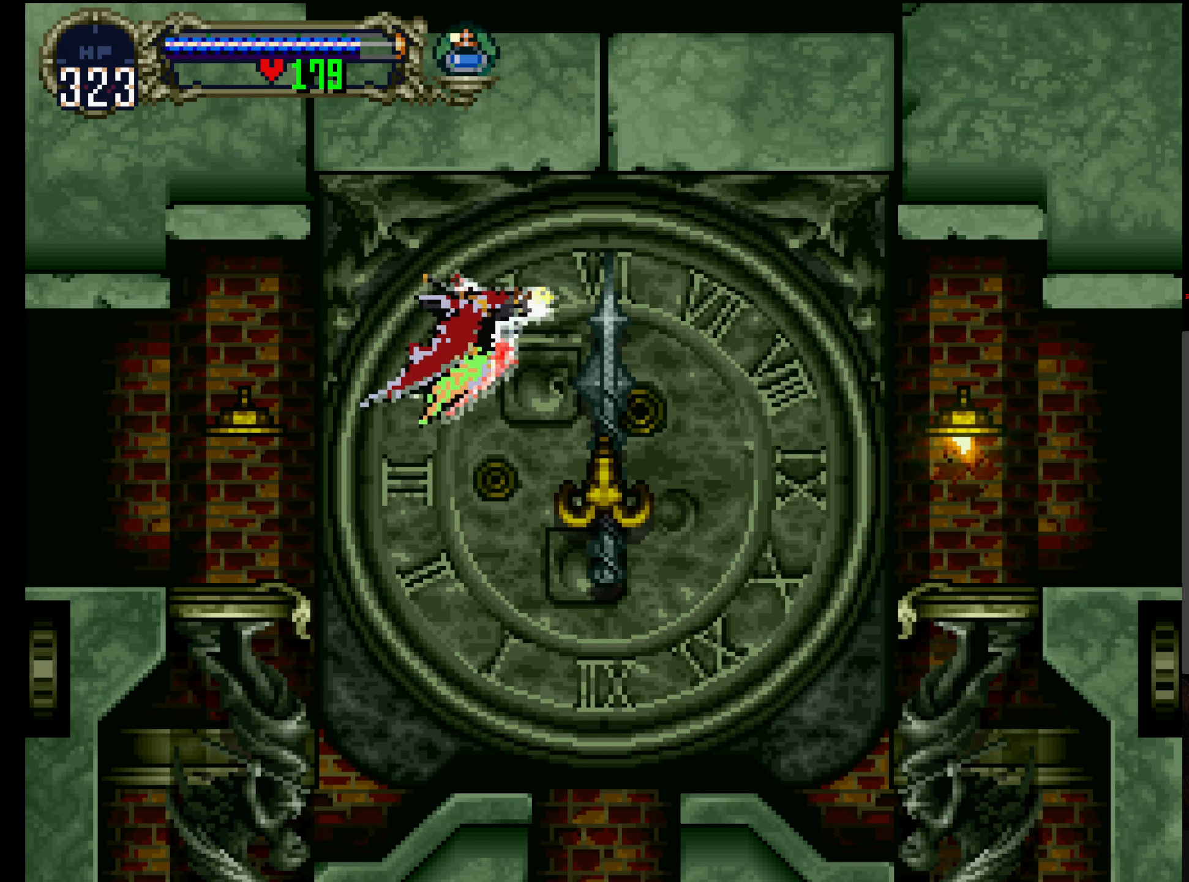
{"buttons": ["DPAD_UP"], "left_stick": "center", "events": []}
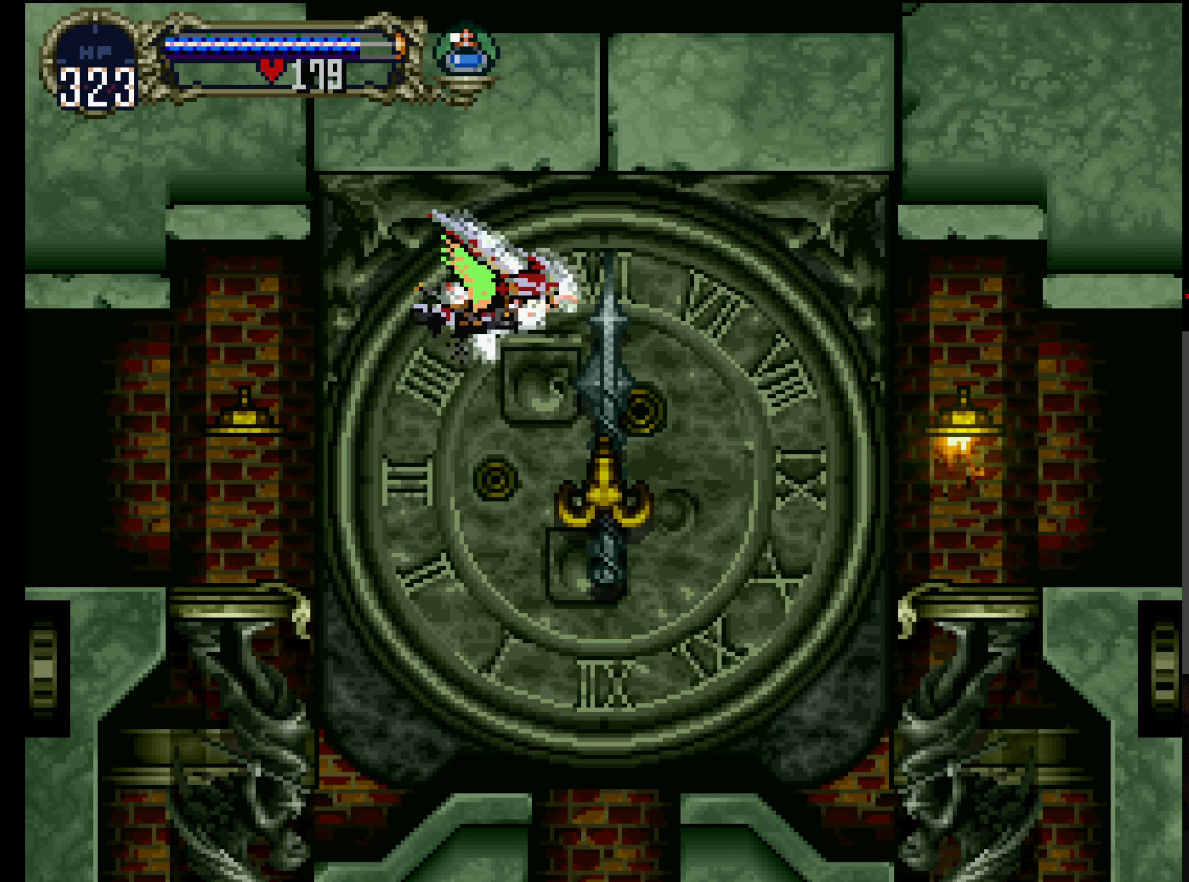
{"buttons": ["DPAD_UP"], "left_stick": "center", "events": []}
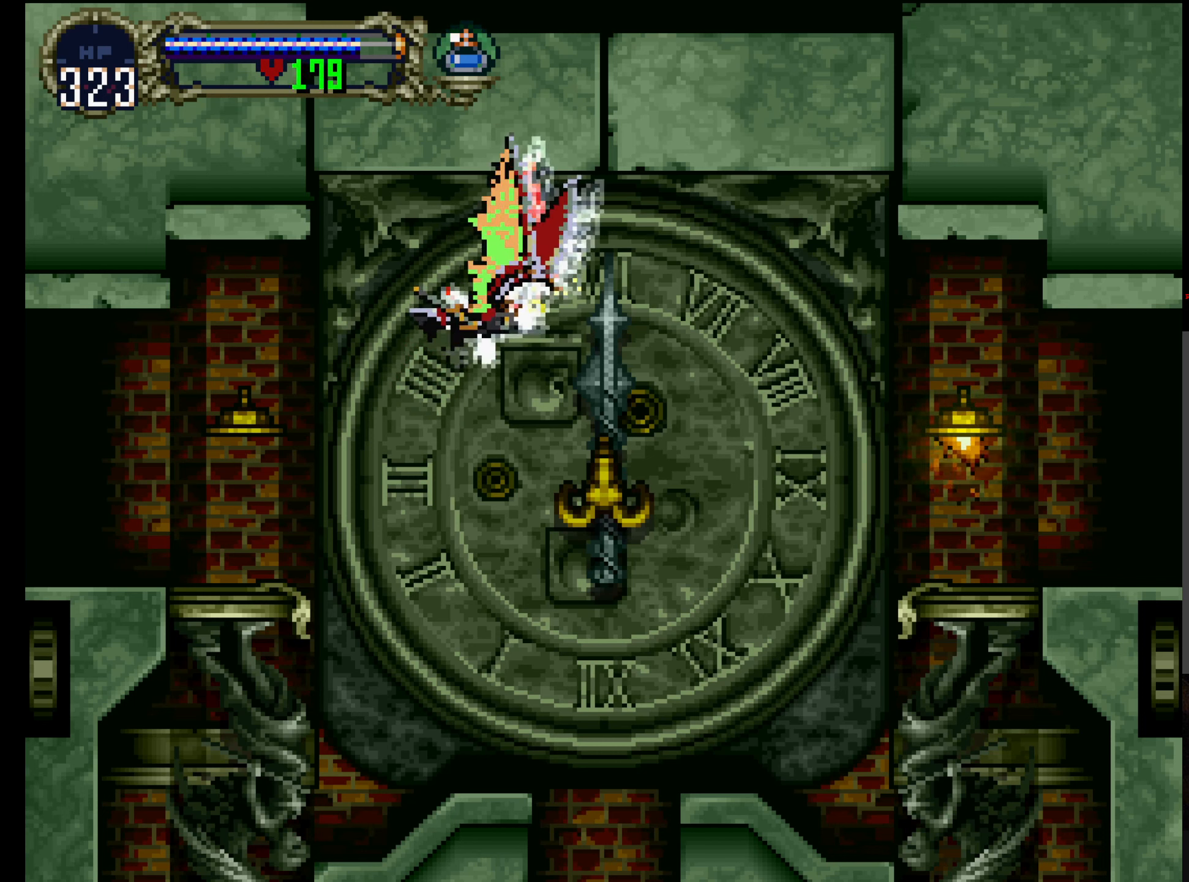
{"buttons": ["DPAD_UP"], "left_stick": "center", "events": []}
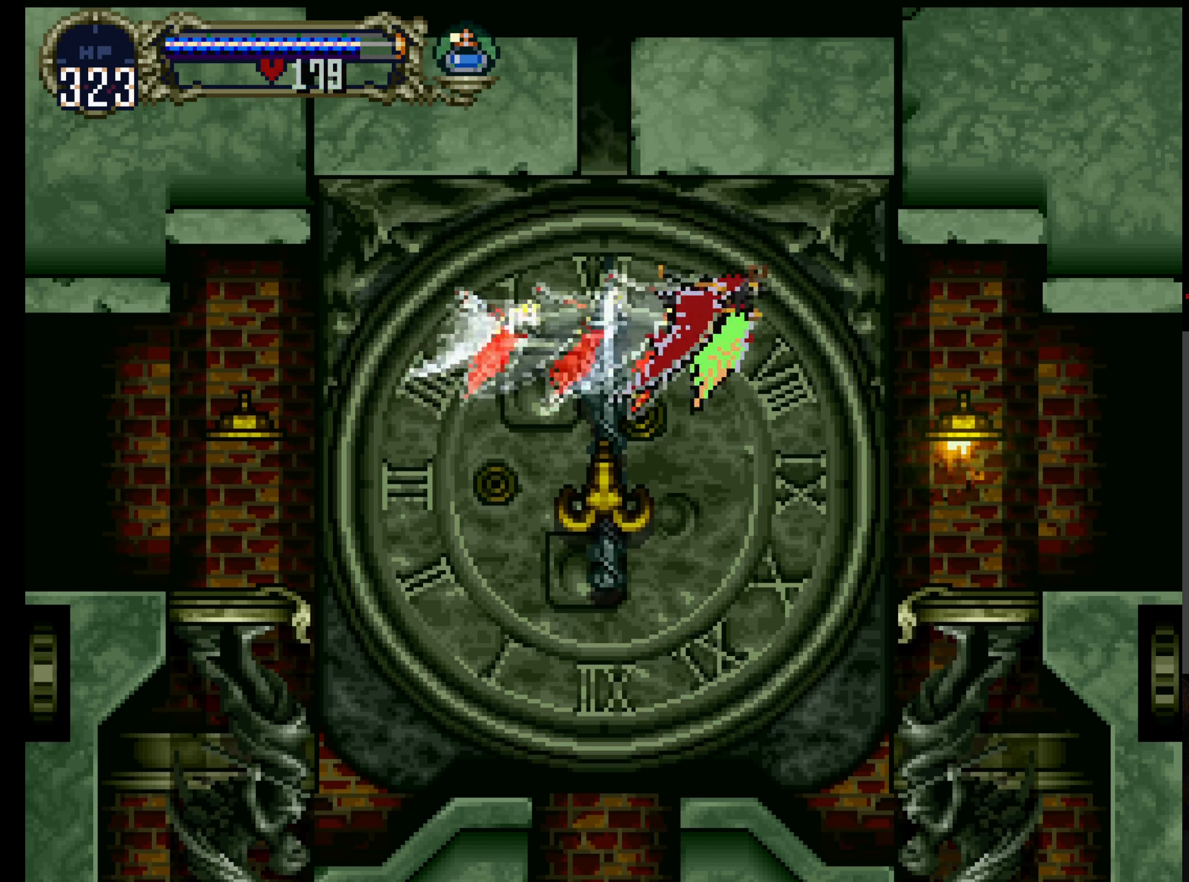
{"buttons": ["DPAD_UP"], "left_stick": "center", "events": []}
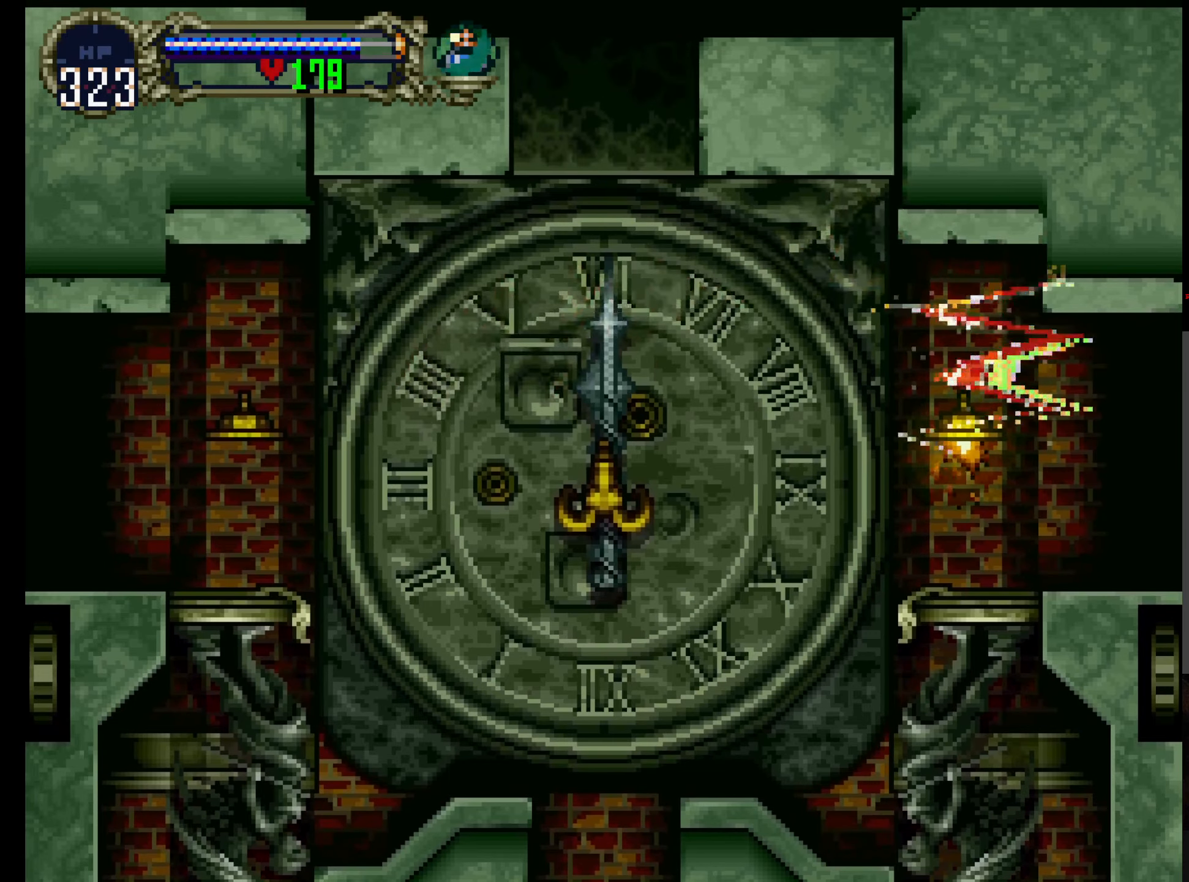
{"buttons": [], "left_stick": "center", "events": [[267, "DPAD_UP", "up"]]}
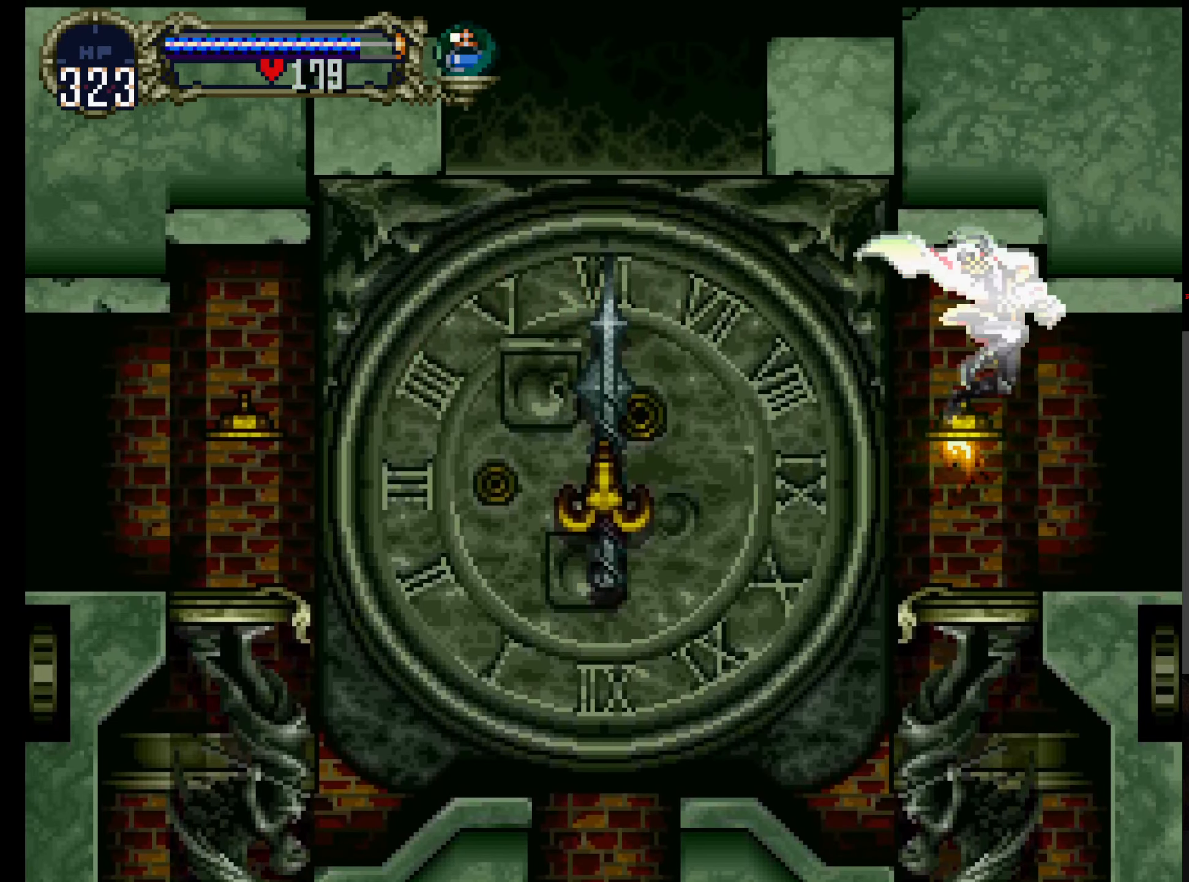
{"buttons": [], "left_stick": "center", "events": []}
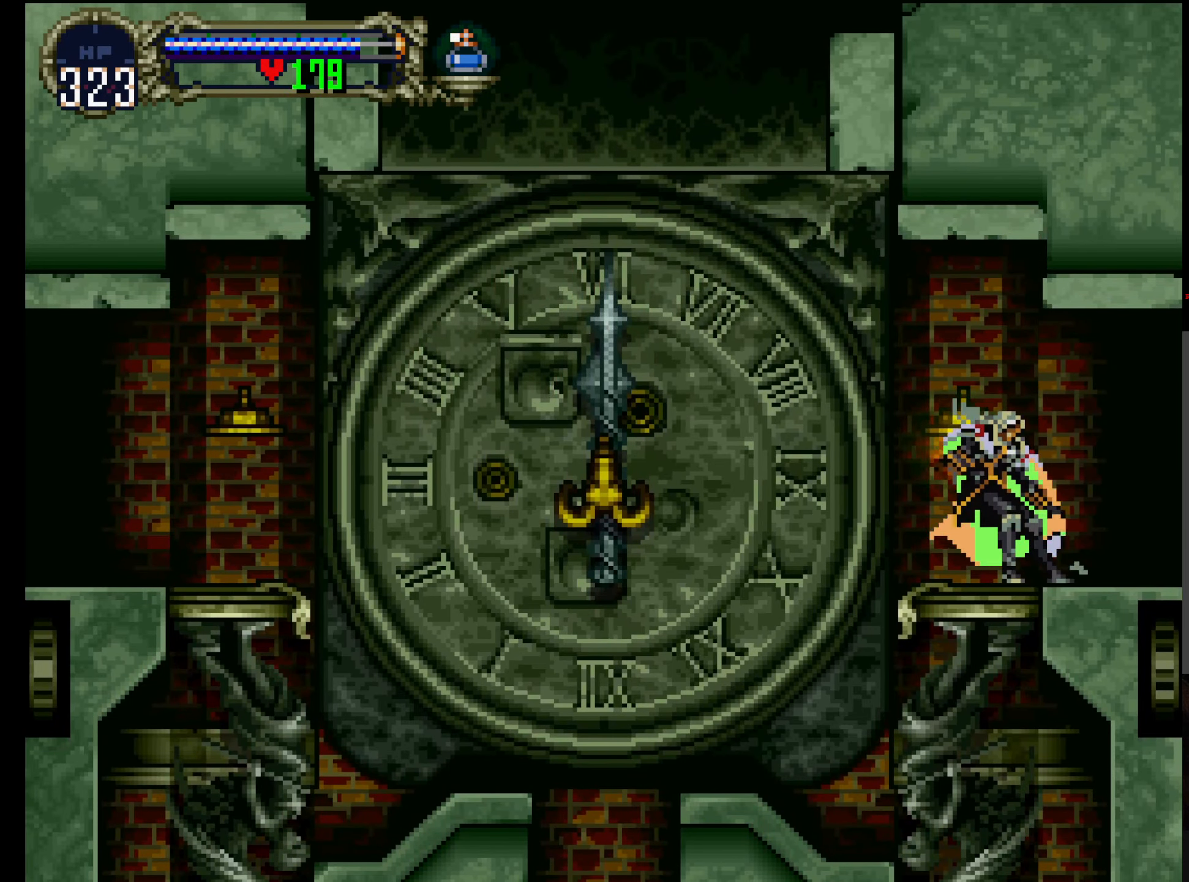
{"buttons": ["A", "R1", "DPAD_UP"], "left_stick": "center"}
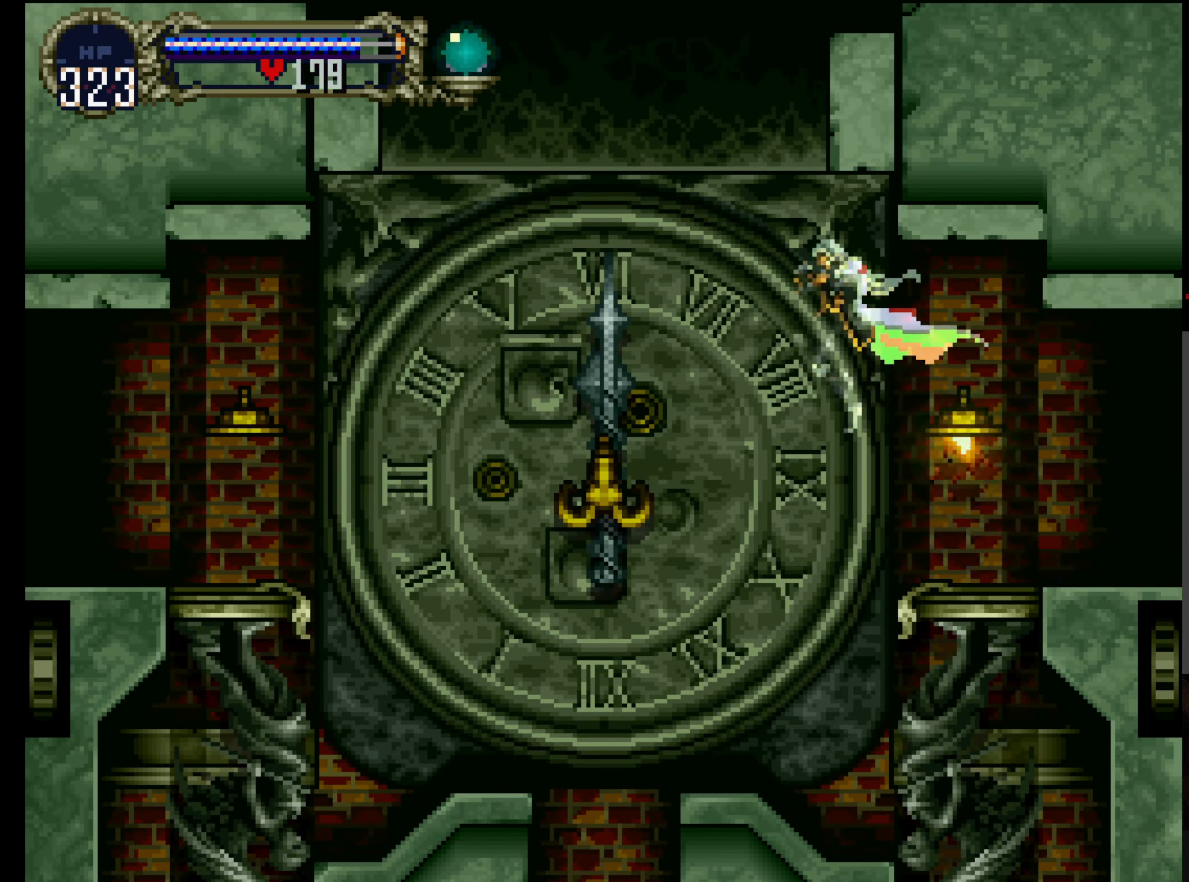
{"buttons": ["DPAD_UP"], "left_stick": "center", "events": [[167, "R1", "up"], [200, "A", "up"]]}